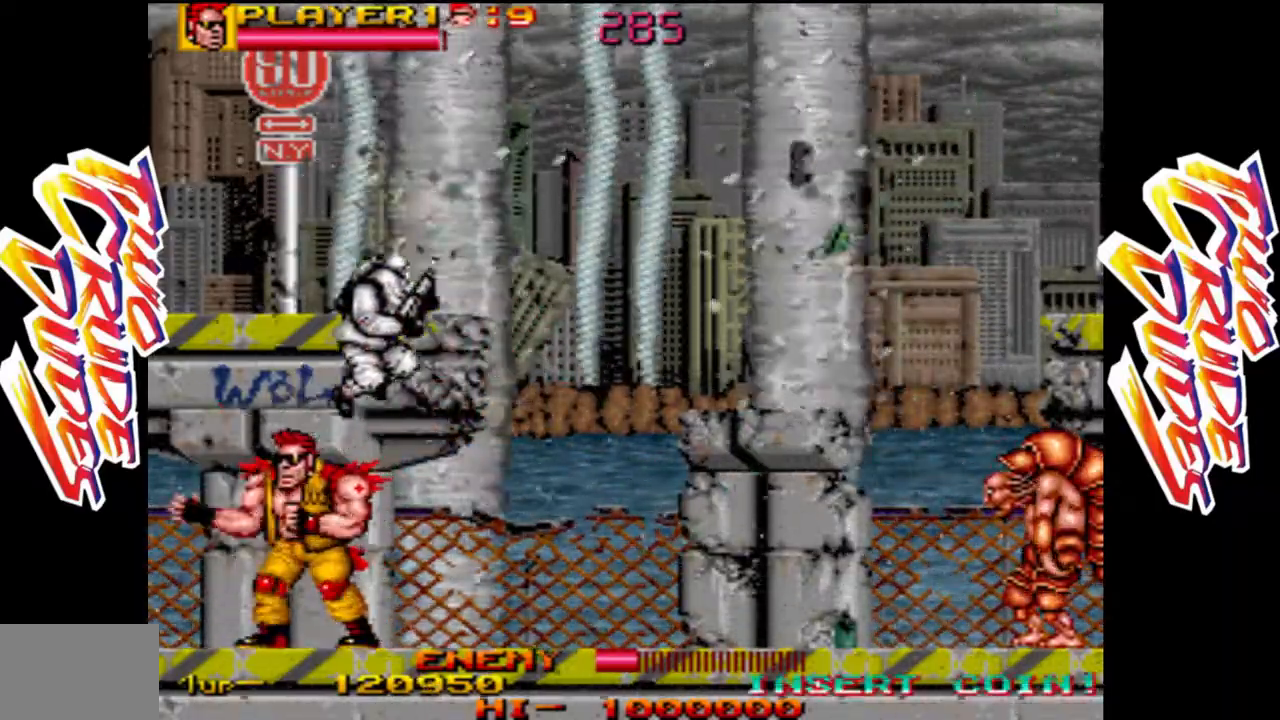
Gameplay with a controller (arcade stick); each line is a JSON object with the inputs held at the frame after it. "button_events" lists button changes between this image and that frame as [ms after this image, input, new state], when the widget could be followed in between (sticks are given only as held states). Not read: L3 R3.
{"buttons": [], "left_stick": "right", "button_events": [[67, "R1", "down"], [233, "R1", "up"]]}
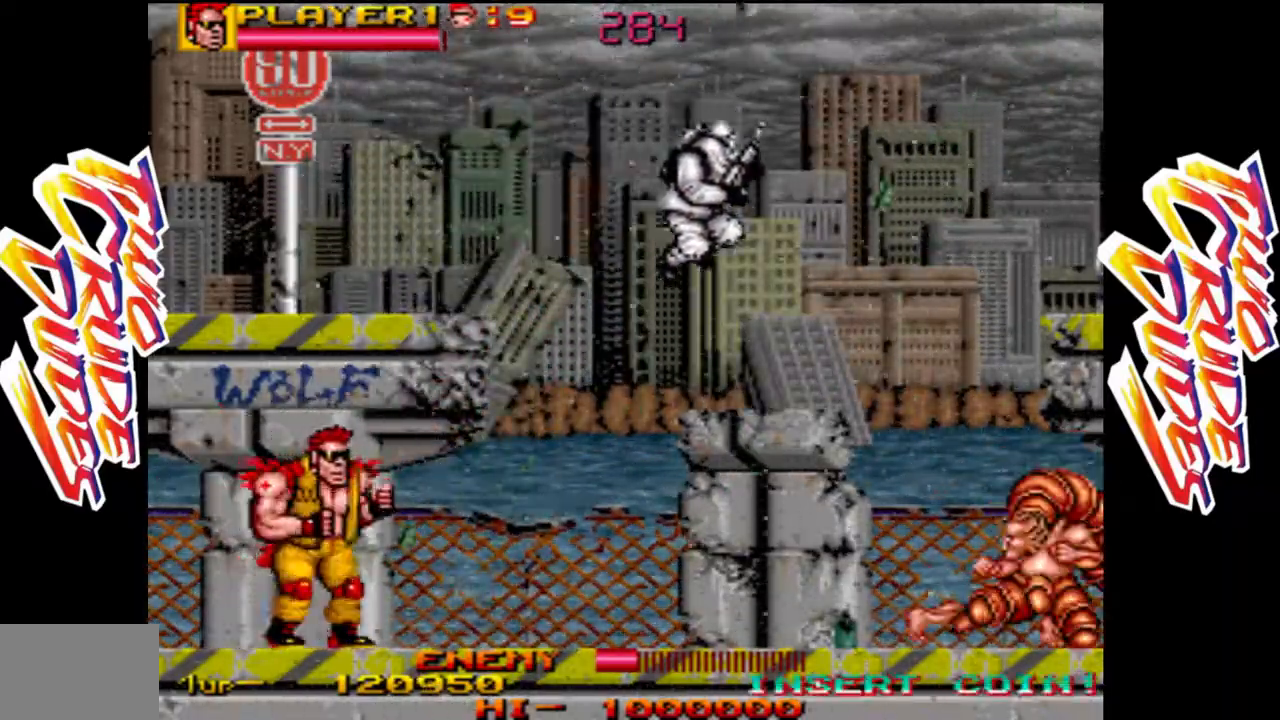
{"buttons": ["L2"], "left_stick": "right", "button_events": [[500, "L2", "down"]]}
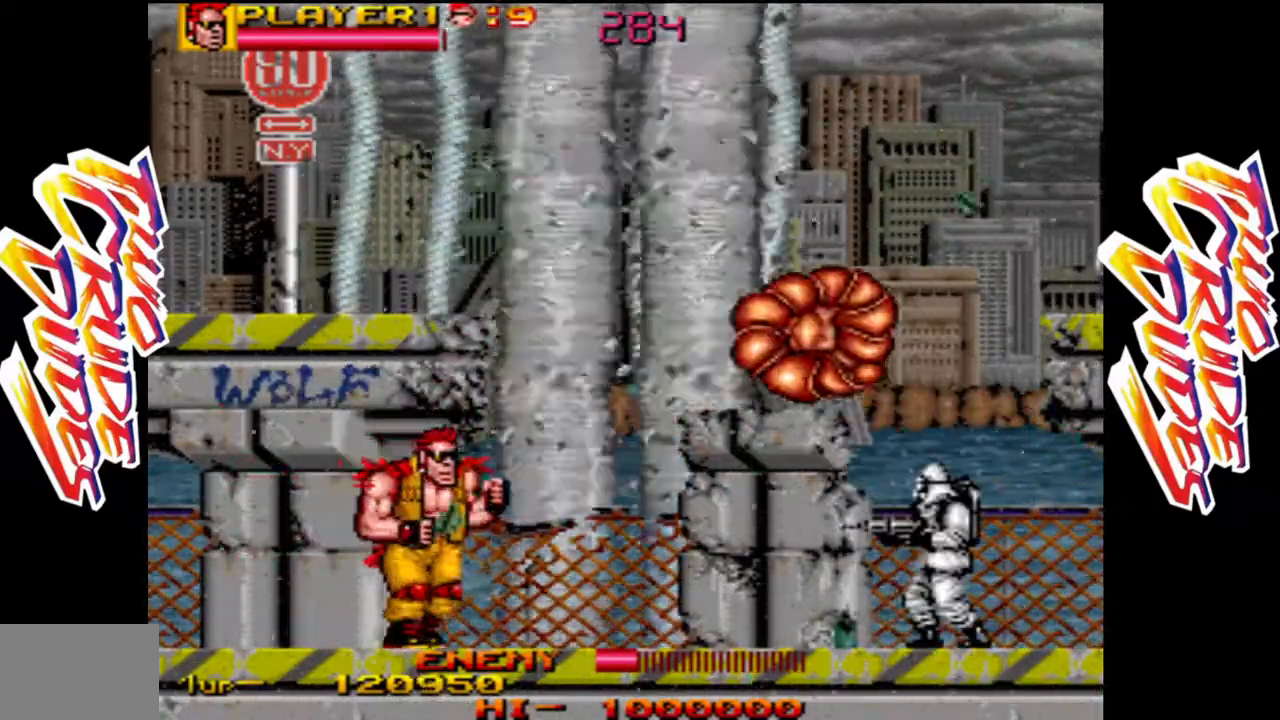
{"buttons": ["L1"], "left_stick": "right", "button_events": [[83, "L2", "up"], [150, "L1", "down"]]}
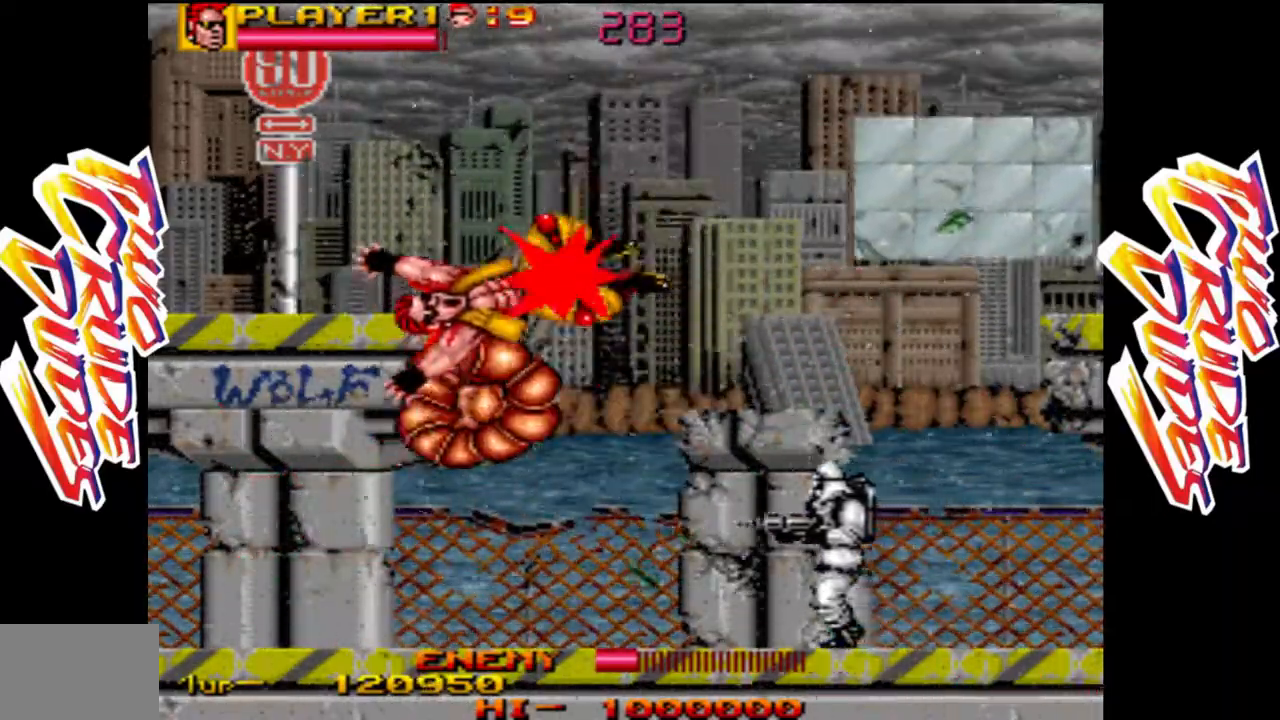
{"buttons": ["L1"], "left_stick": "right", "button_events": [[17, "L1", "up"], [233, "L1", "down"], [333, "L1", "up"], [417, "L1", "down"]]}
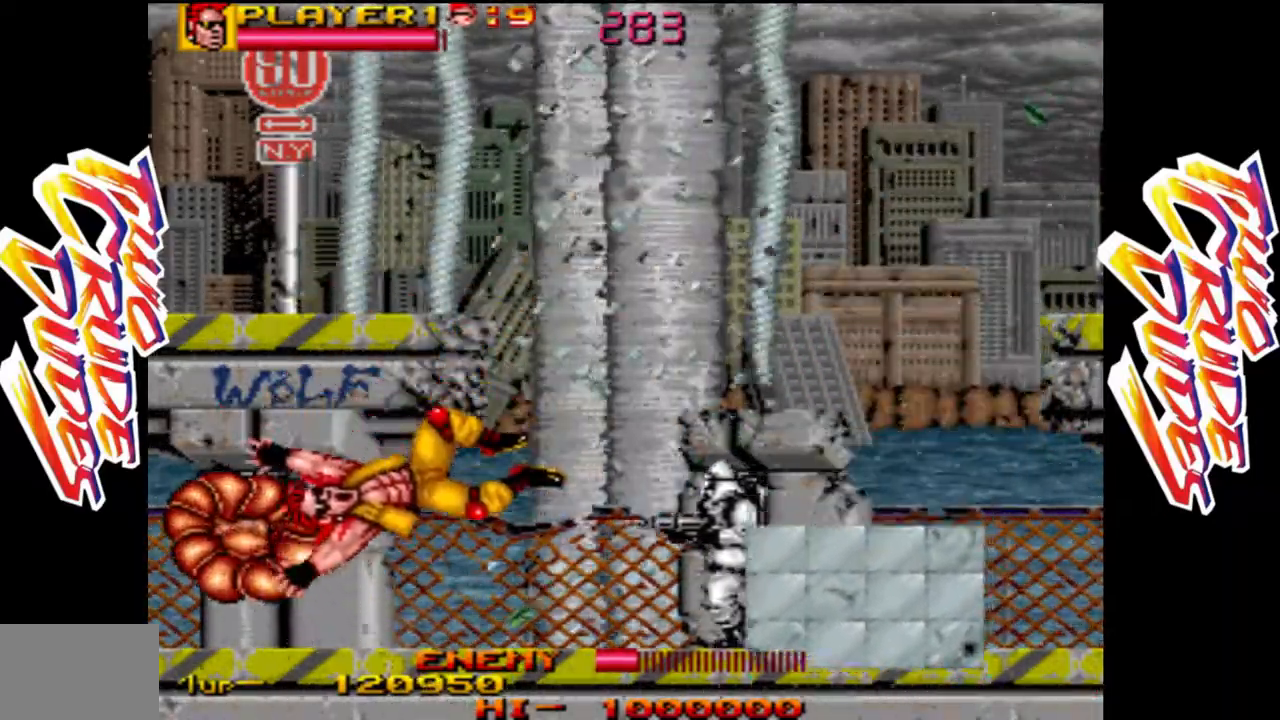
{"buttons": [], "left_stick": "center", "button_events": [[267, "L1", "up"]]}
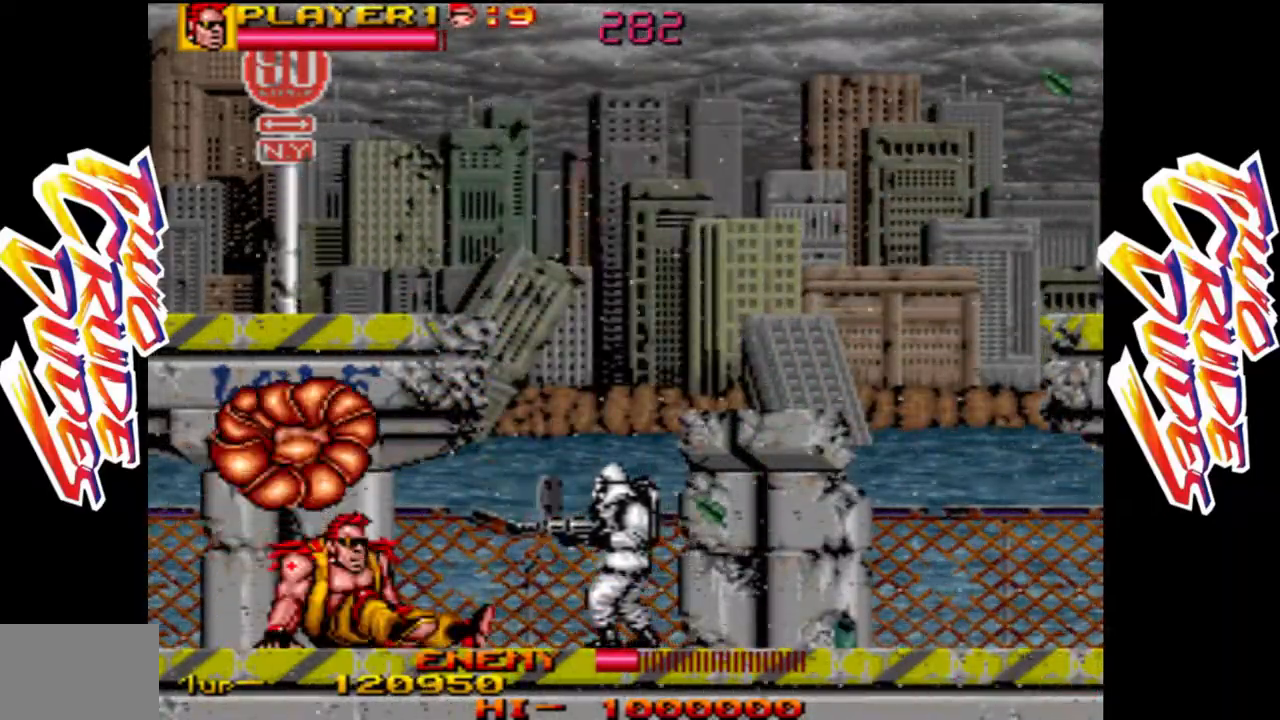
{"buttons": [], "left_stick": "down-right", "button_events": [[350, "R1", "down"], [483, "R1", "up"]]}
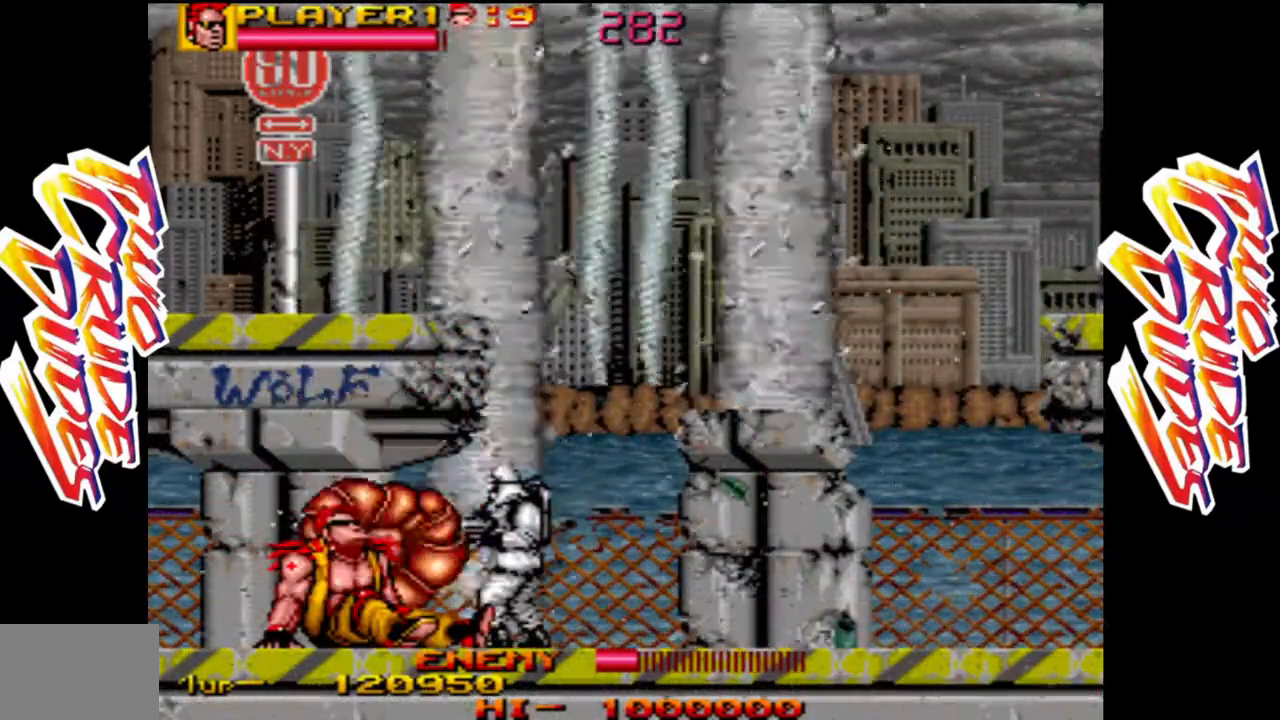
{"buttons": [], "left_stick": "down-right", "button_events": [[33, "R1", "down"], [133, "R1", "up"], [200, "R1", "down"], [300, "R1", "up"], [383, "R1", "down"], [467, "R1", "up"]]}
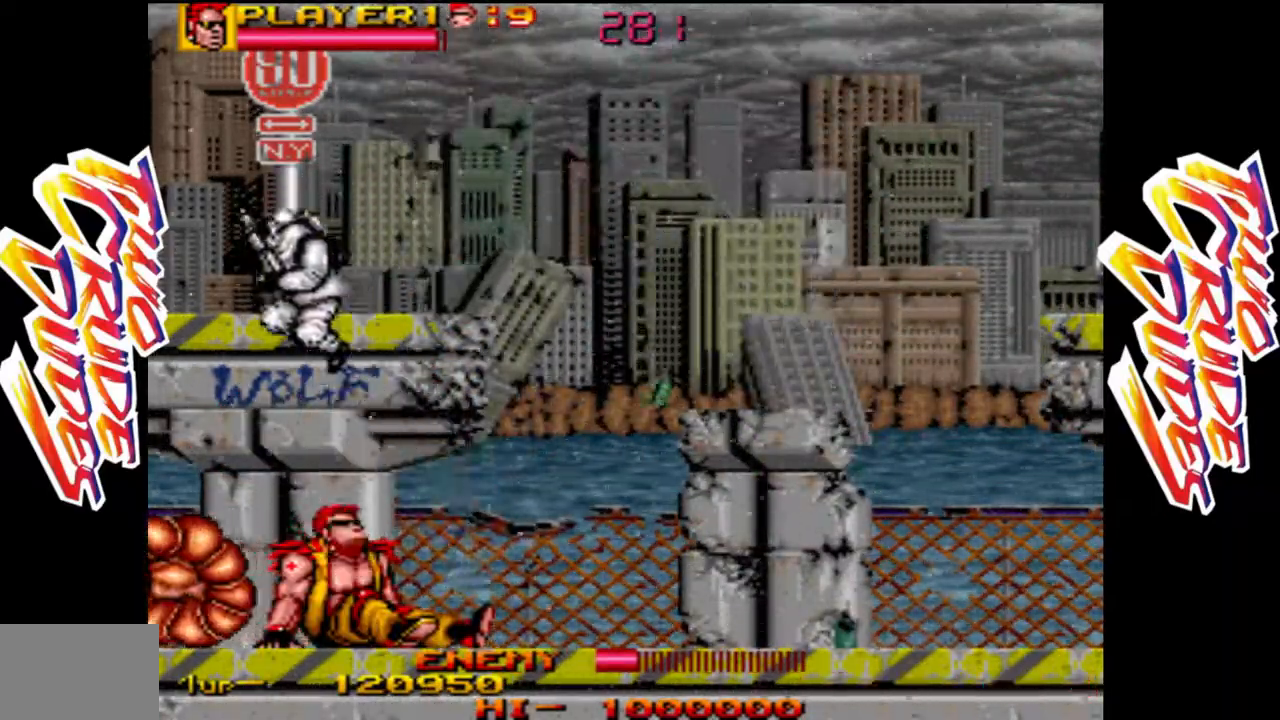
{"buttons": [], "left_stick": "down", "button_events": [[50, "R1", "down"], [100, "R1", "up"], [367, "R1", "down"], [467, "R1", "up"]]}
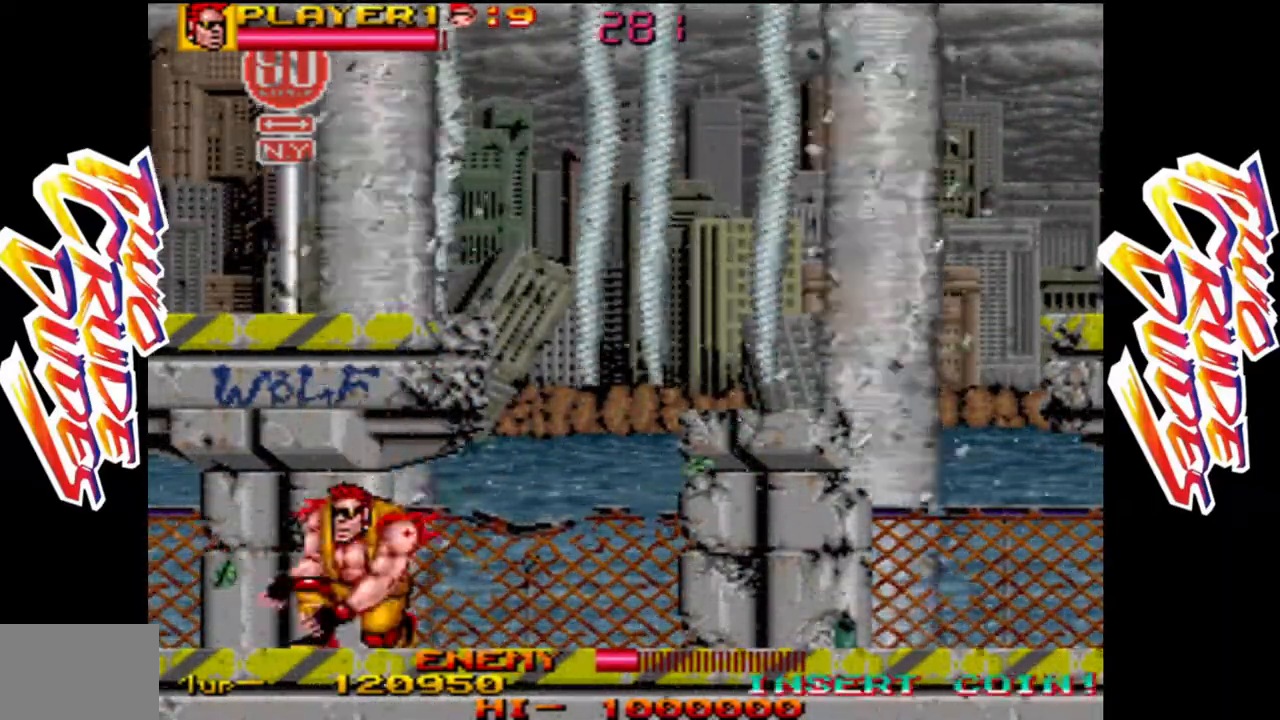
{"buttons": [], "left_stick": "down", "button_events": []}
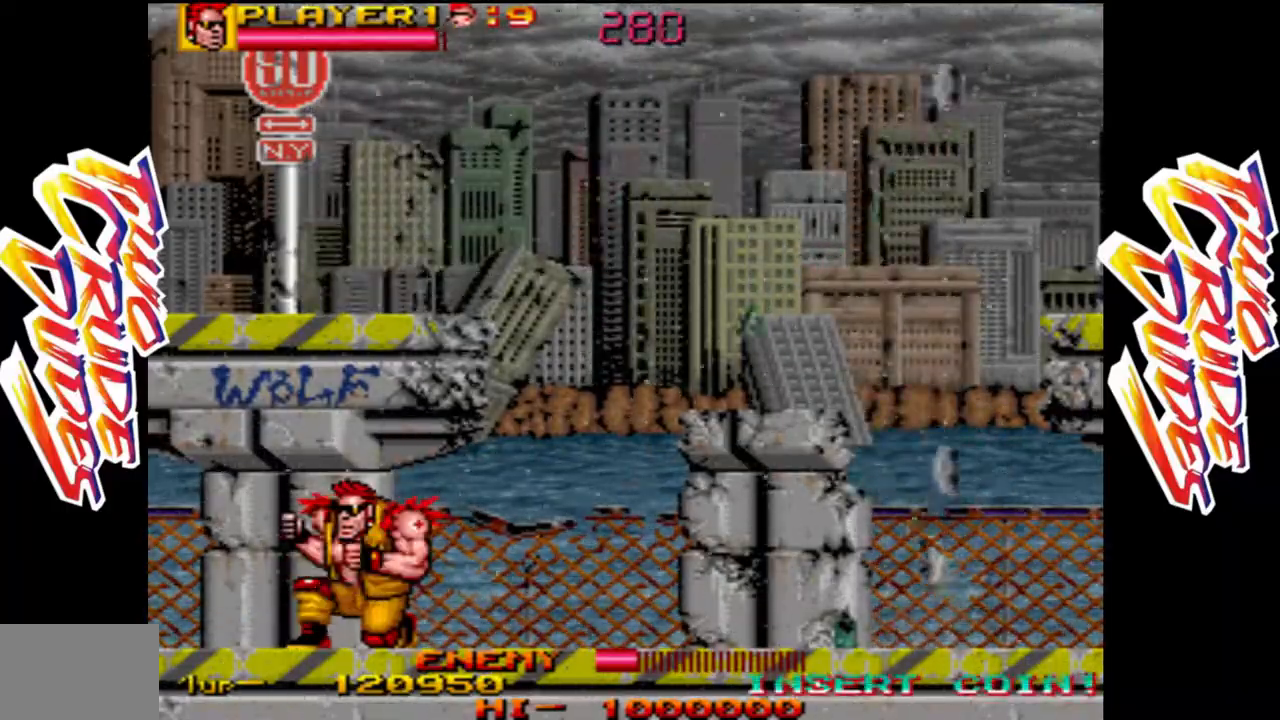
{"buttons": [], "left_stick": "right", "button_events": [[50, "R1", "down"], [233, "R1", "up"]]}
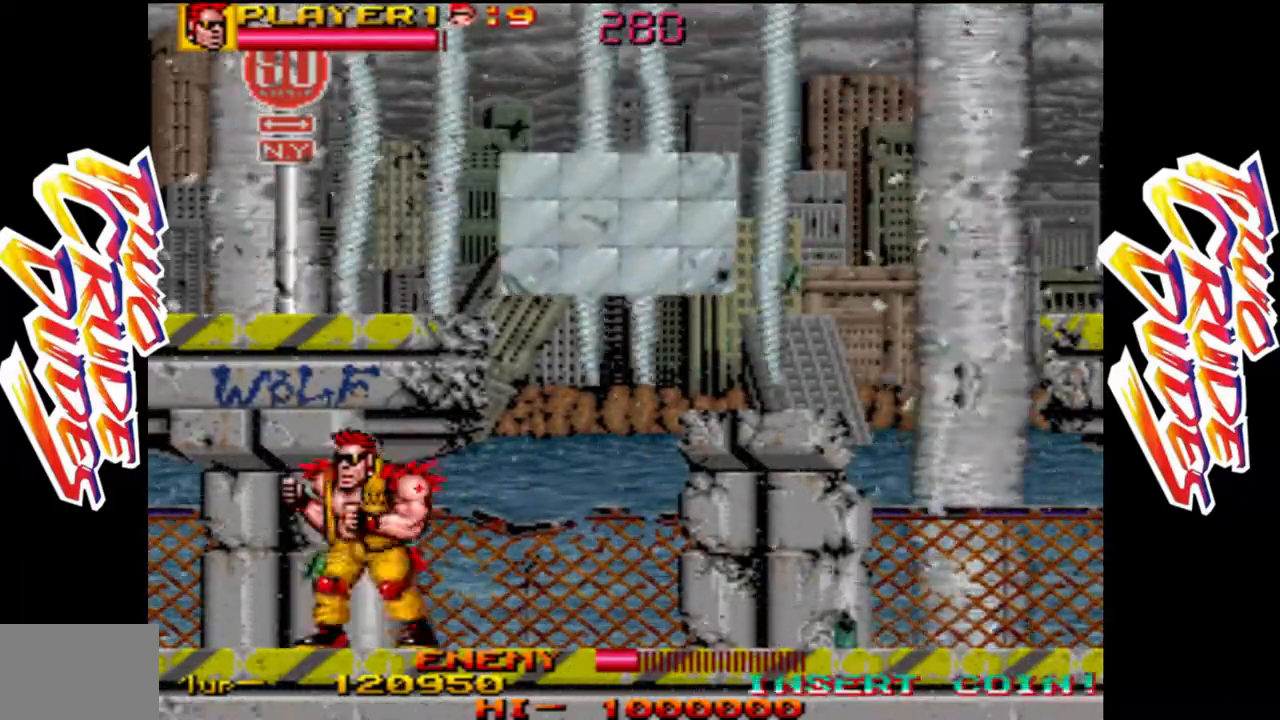
{"buttons": ["L1"], "left_stick": "right", "button_events": [[133, "L2", "down"], [233, "L1", "down"], [267, "L2", "up"]]}
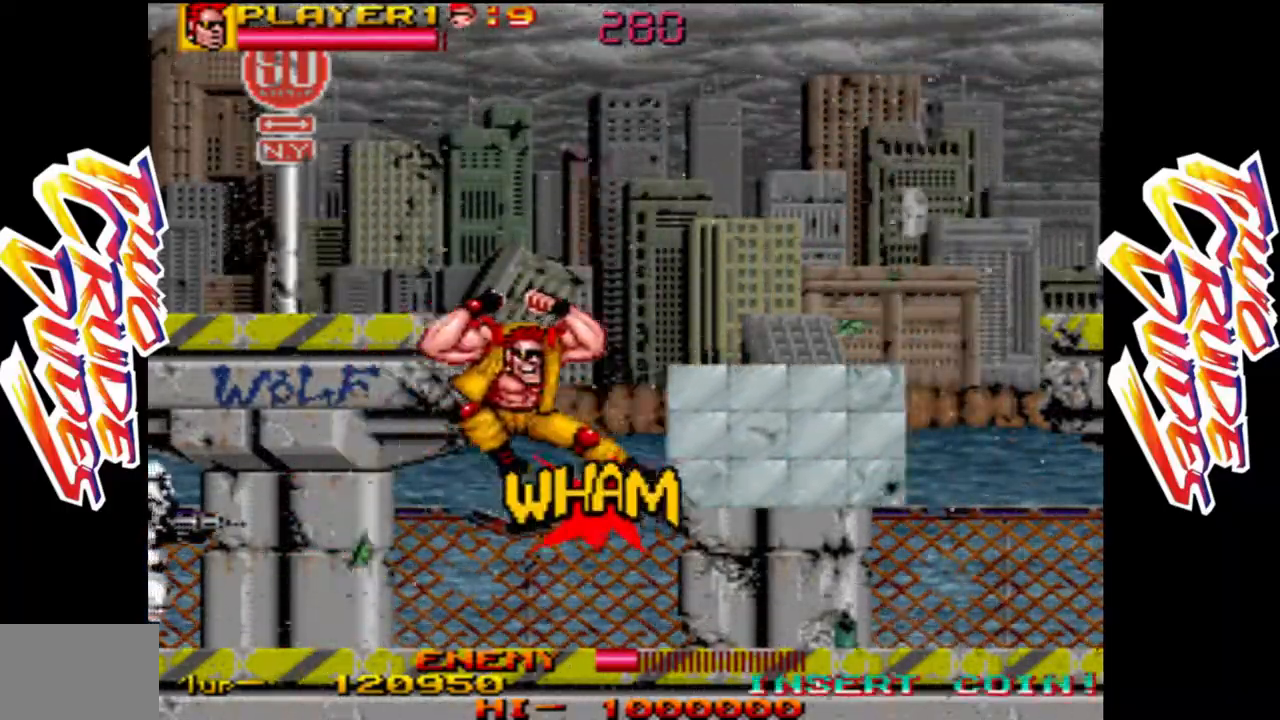
{"buttons": [], "left_stick": "right", "button_events": [[183, "L1", "up"]]}